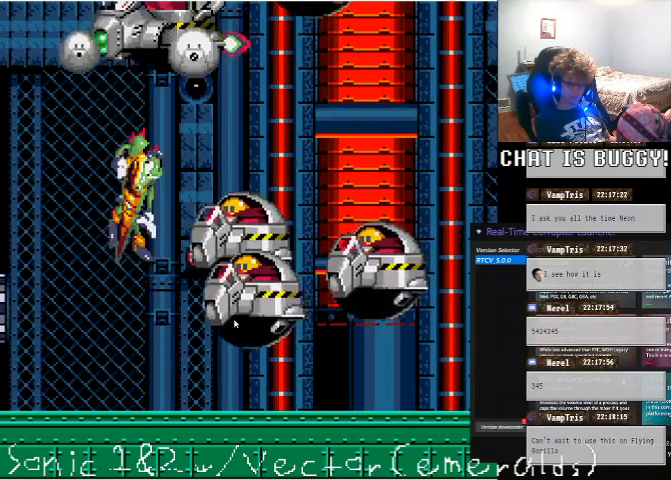
Gameplay with a controller (Xbox layout); each line is a JSON object with the inputs held at the frame after it. "events" lists button and stick changes between this image and that frame as [ms after this image, input, new state], when the widget could be followed in between. Not read: L2 L3 R1 R2 R3.
{"buttons": [], "left_stick": "center", "right_stick": "center", "events": [[150, "A", "up"], [200, "DPAD_UP", "up"]]}
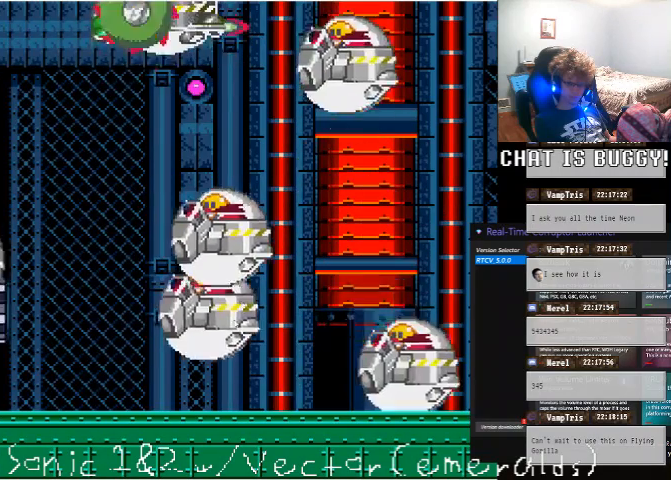
{"buttons": [], "left_stick": "center", "right_stick": "center", "events": []}
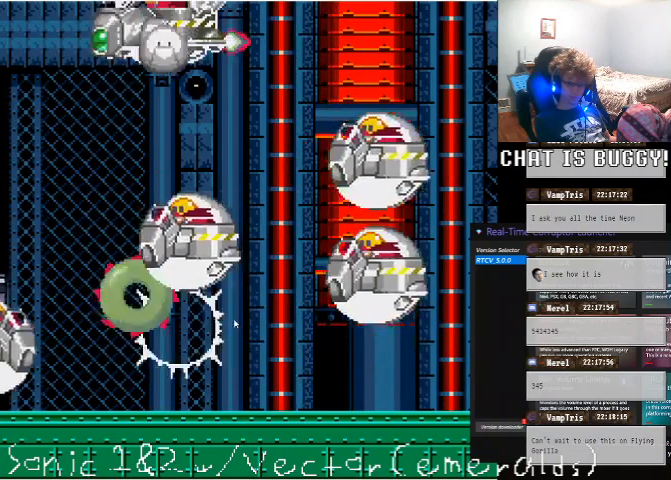
{"buttons": [], "left_stick": "center", "right_stick": "center", "events": [[200, "A", "down"], [400, "A", "up"]]}
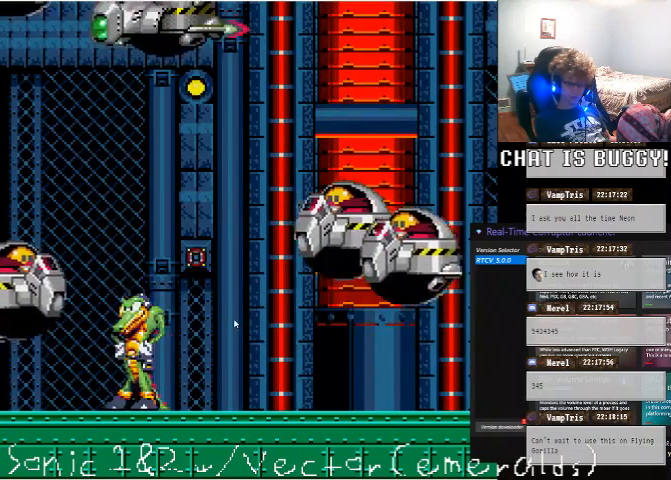
{"buttons": ["DPAD_UP"], "left_stick": "center", "right_stick": "center", "events": [[150, "A", "down"], [150, "DPAD_UP", "down"], [400, "A", "up"]]}
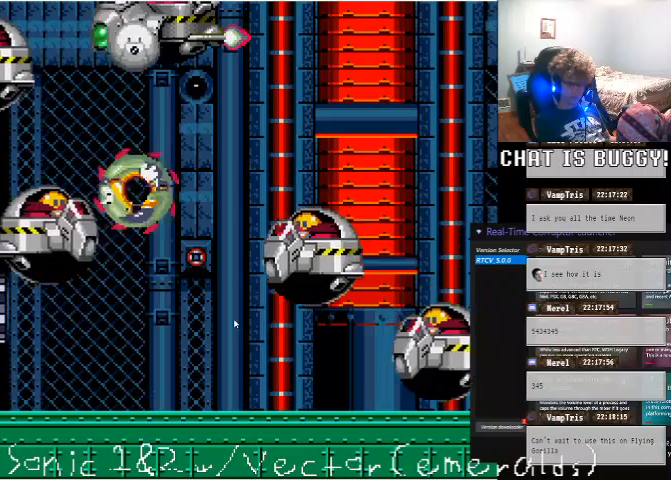
{"buttons": [], "left_stick": "center", "right_stick": "center"}
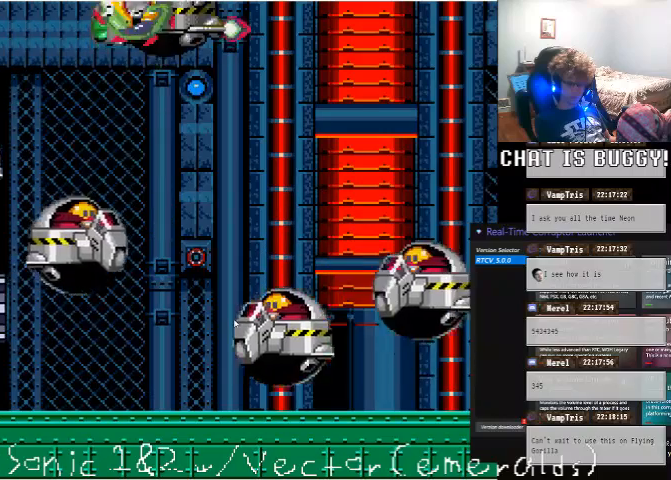
{"buttons": [], "left_stick": "center", "right_stick": "center", "events": []}
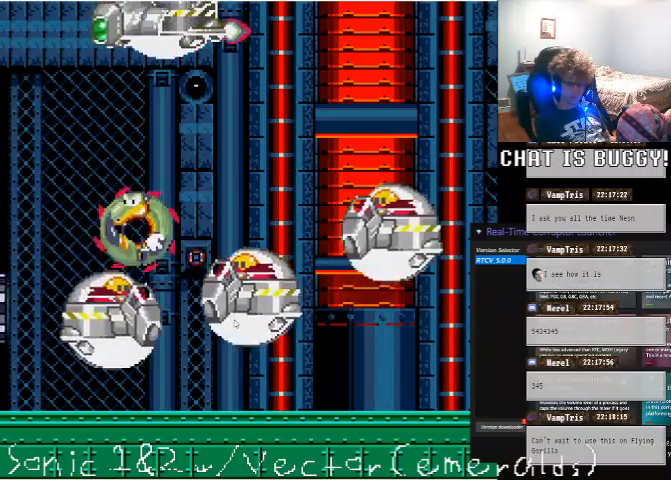
{"buttons": [], "left_stick": "center", "right_stick": "center", "events": []}
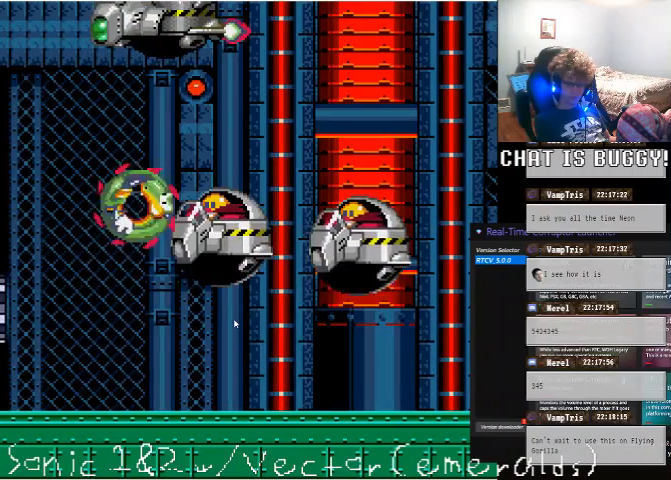
{"buttons": ["A", "DPAD_LEFT"], "left_stick": "center", "right_stick": "center", "events": [[350, "DPAD_LEFT", "down"], [450, "A", "down"]]}
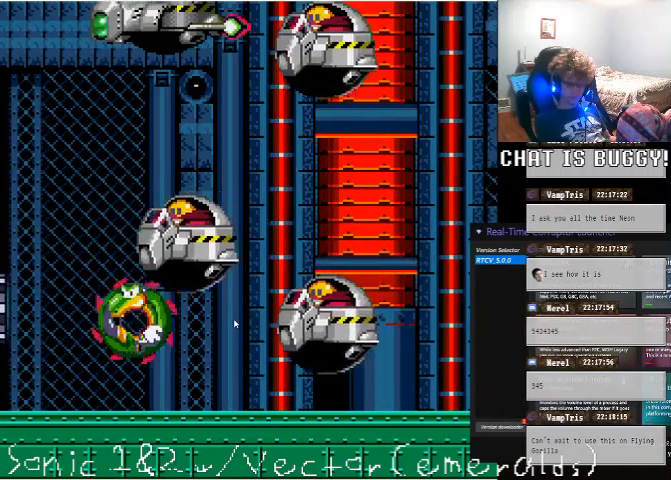
{"buttons": [], "left_stick": "center", "right_stick": "center", "events": [[50, "DPAD_LEFT", "up"], [200, "DPAD_RIGHT", "down"], [350, "A", "up"], [350, "DPAD_RIGHT", "up"]]}
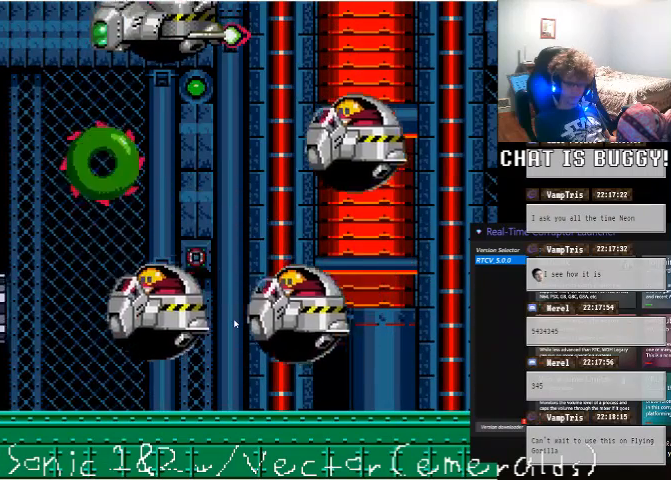
{"buttons": ["DPAD_UP"], "left_stick": "center", "right_stick": "center", "events": [[450, "DPAD_UP", "down"]]}
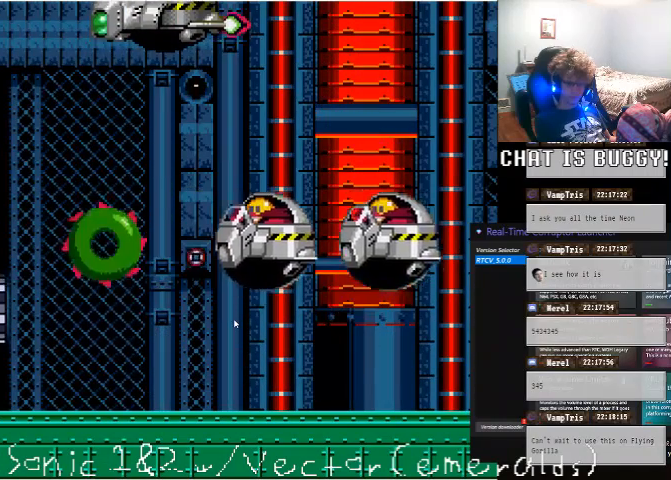
{"buttons": ["A"], "left_stick": "center", "right_stick": "center", "events": [[150, "A", "down"], [500, "DPAD_UP", "up"]]}
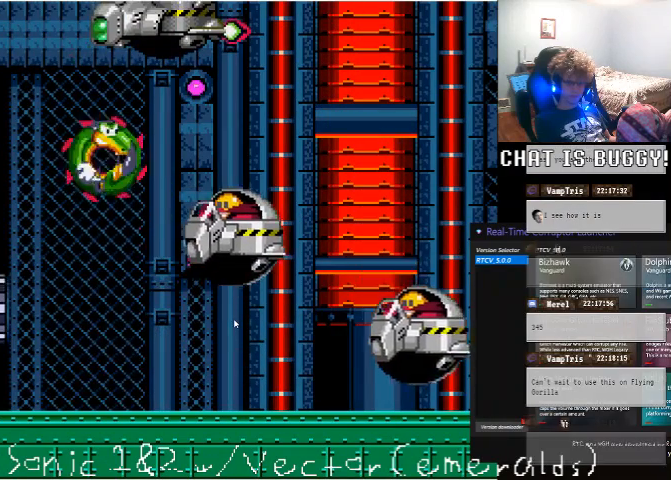
{"buttons": ["DPAD_LEFT"], "left_stick": "center", "right_stick": "center", "events": [[50, "A", "up"], [350, "DPAD_LEFT", "down"]]}
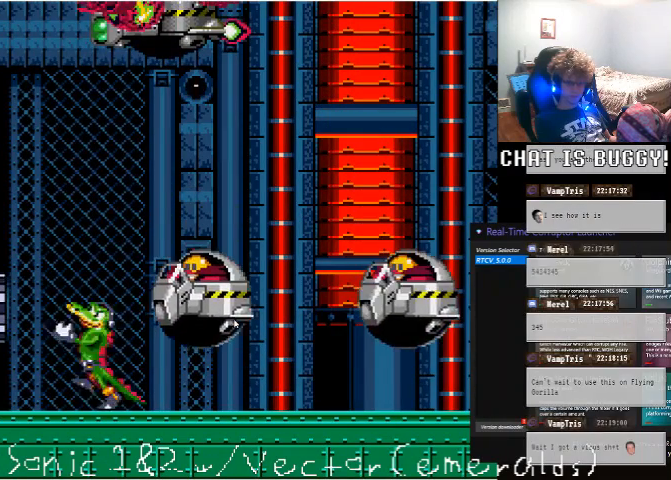
{"buttons": ["DPAD_LEFT"], "left_stick": "center", "right_stick": "center", "events": []}
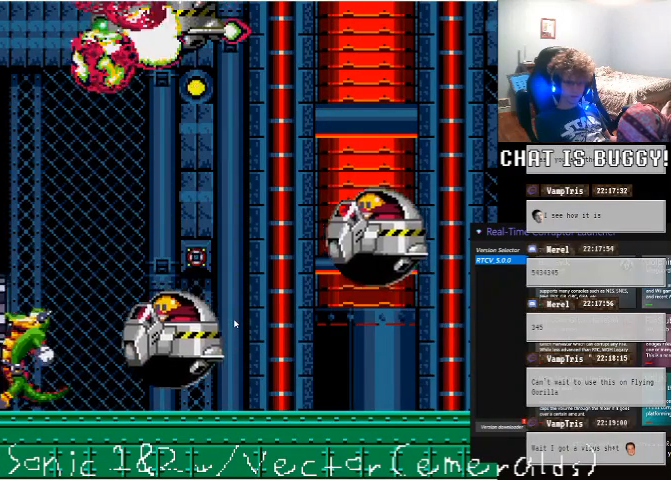
{"buttons": ["A", "DPAD_RIGHT"], "left_stick": "center", "right_stick": "center", "events": [[300, "DPAD_LEFT", "up"], [400, "DPAD_RIGHT", "down"], [500, "A", "down"]]}
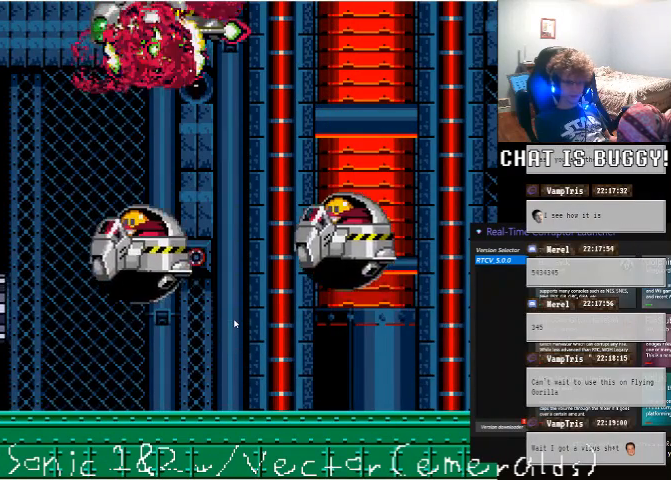
{"buttons": ["DPAD_LEFT"], "left_stick": "center", "right_stick": "center", "events": [[200, "DPAD_RIGHT", "up"], [250, "A", "up"], [350, "DPAD_LEFT", "down"]]}
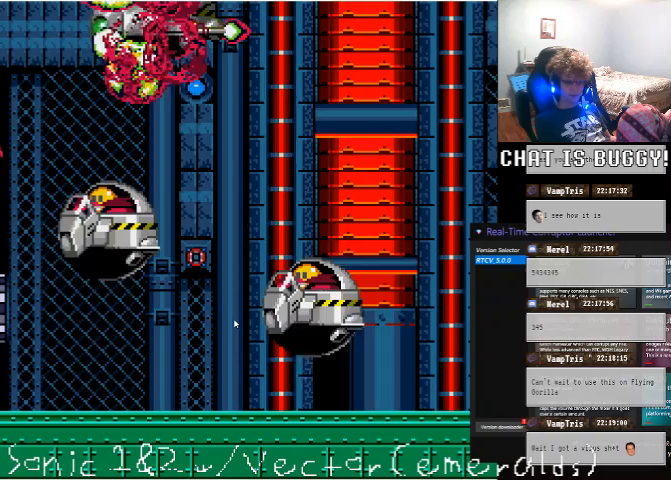
{"buttons": [], "left_stick": "center", "right_stick": "center"}
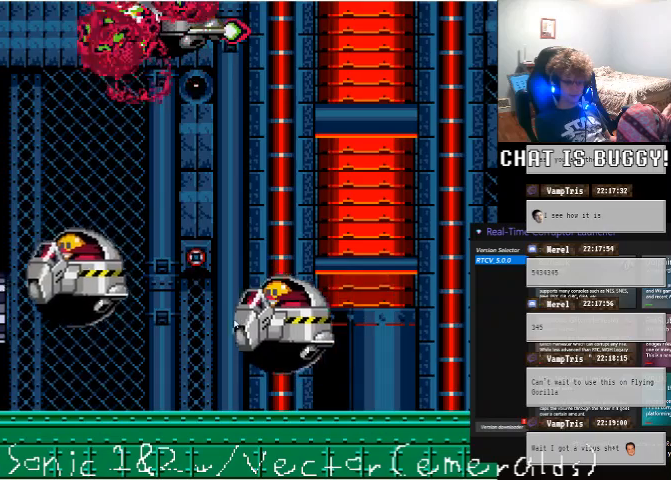
{"buttons": [], "left_stick": "center", "right_stick": "center", "events": [[250, "DPAD_LEFT", "down"], [500, "DPAD_LEFT", "up"]]}
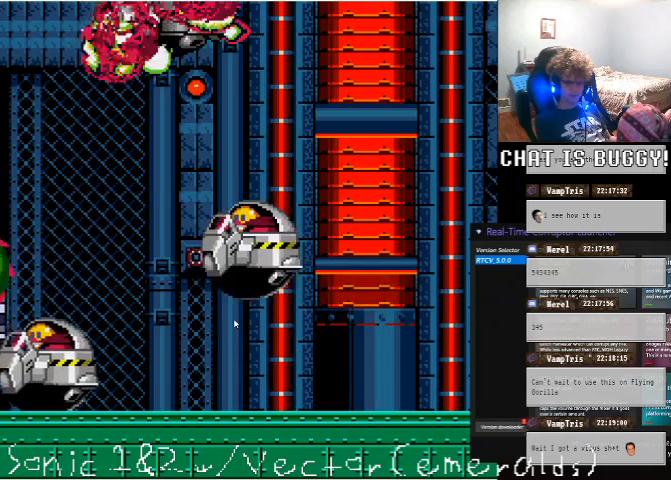
{"buttons": ["DPAD_LEFT"], "left_stick": "center", "right_stick": "center", "events": [[150, "DPAD_LEFT", "down"]]}
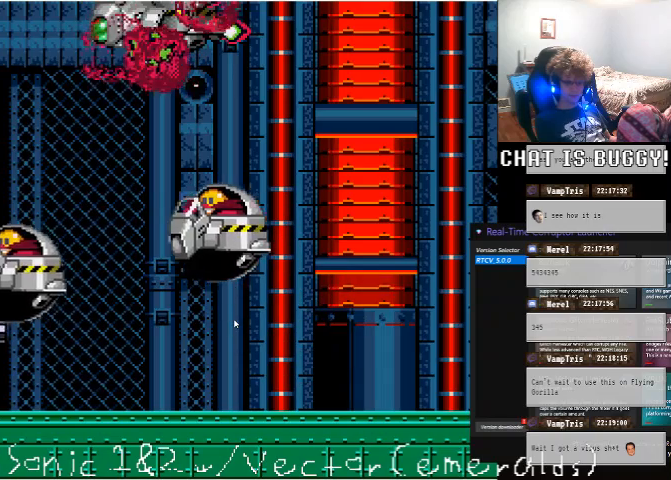
{"buttons": ["A"], "left_stick": "center", "right_stick": "center", "events": [[200, "DPAD_LEFT", "up"], [450, "A", "down"]]}
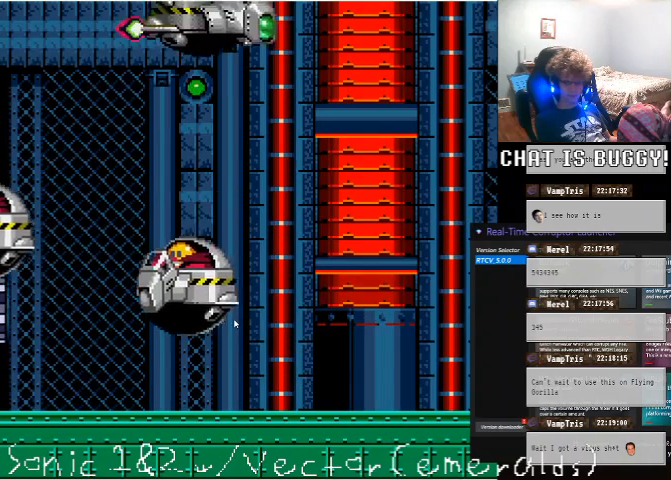
{"buttons": [], "left_stick": "center", "right_stick": "center", "events": [[50, "DPAD_RIGHT", "down"], [300, "DPAD_RIGHT", "up"], [350, "A", "up"]]}
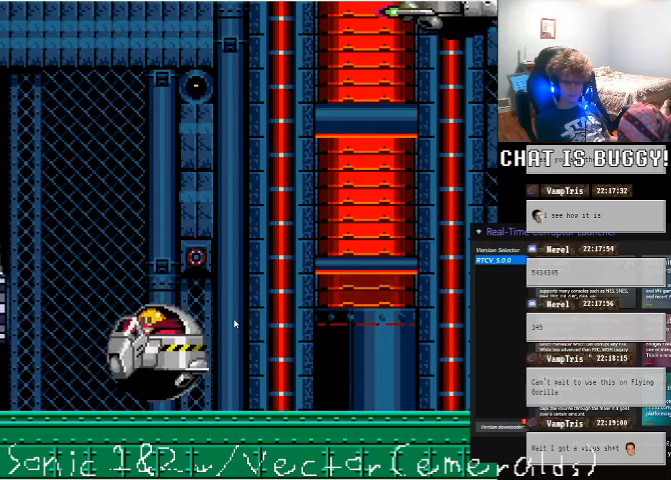
{"buttons": [], "left_stick": "center", "right_stick": "center", "events": [[100, "DPAD_LEFT", "down"], [400, "DPAD_LEFT", "up"]]}
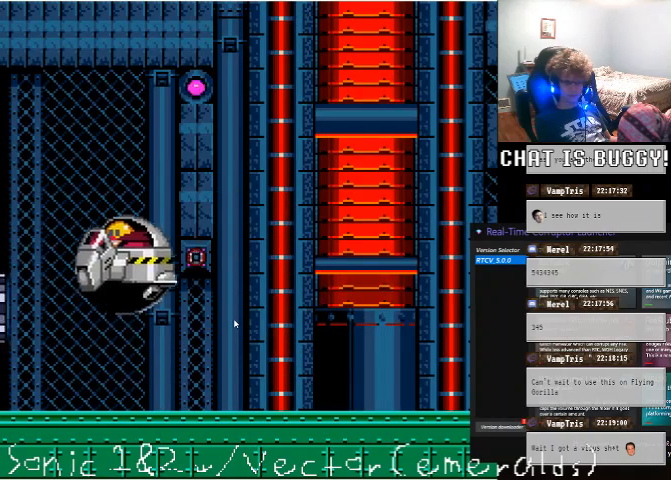
{"buttons": [], "left_stick": "center", "right_stick": "center", "events": [[300, "DPAD_LEFT", "down"], [450, "DPAD_LEFT", "up"]]}
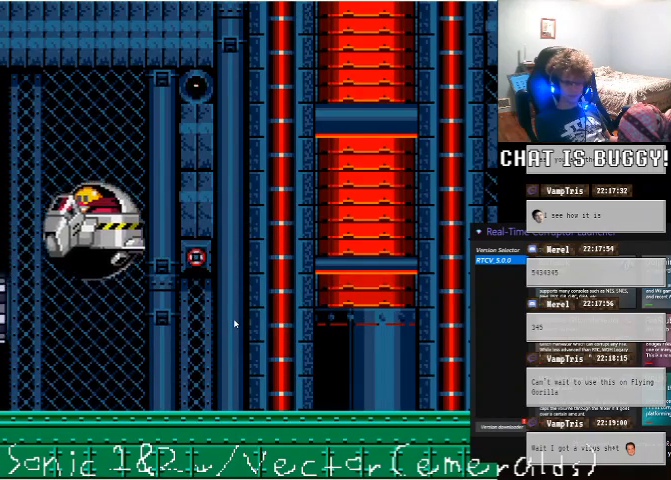
{"buttons": ["A", "DPAD_RIGHT"], "left_stick": "center", "right_stick": "center", "events": [[400, "A", "down"], [500, "DPAD_RIGHT", "down"]]}
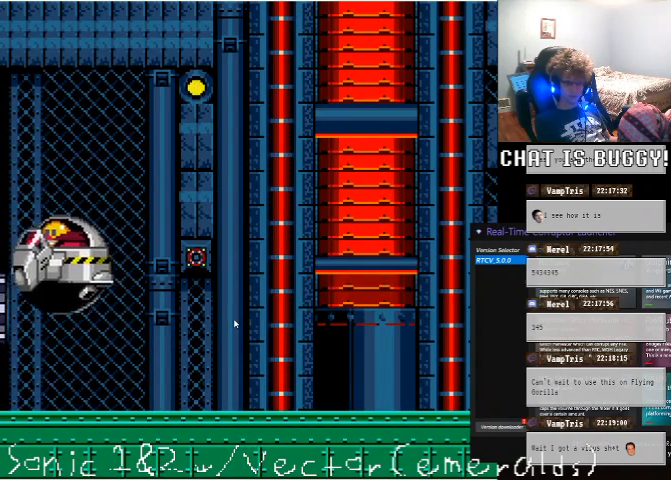
{"buttons": ["A", "DPAD_UP", "DPAD_RIGHT"], "left_stick": "center", "right_stick": "center", "events": [[200, "A", "up"], [200, "DPAD_UP", "down"], [300, "A", "down"]]}
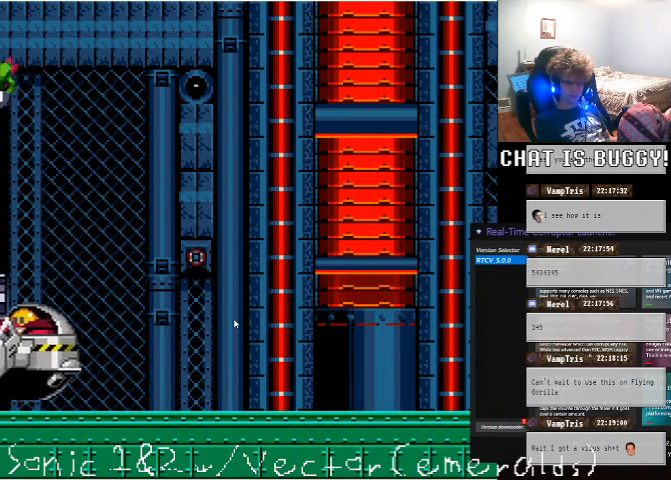
{"buttons": ["DPAD_RIGHT"], "left_stick": "center", "right_stick": "center", "events": [[100, "DPAD_UP", "up"], [150, "A", "up"]]}
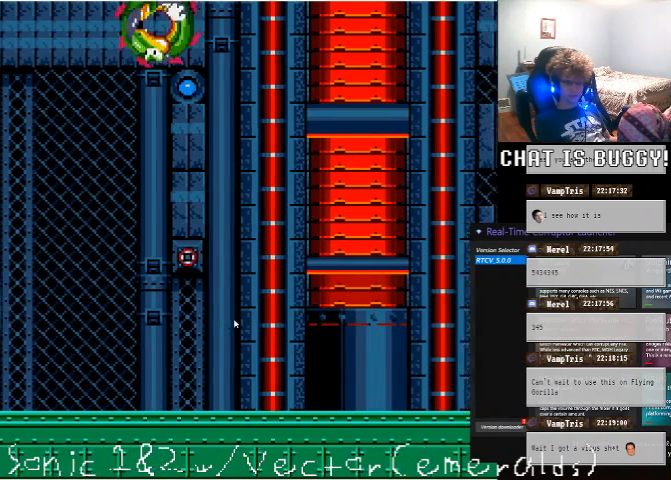
{"buttons": ["DPAD_LEFT"], "left_stick": "center", "right_stick": "center", "events": [[250, "DPAD_RIGHT", "up"], [300, "DPAD_LEFT", "down"]]}
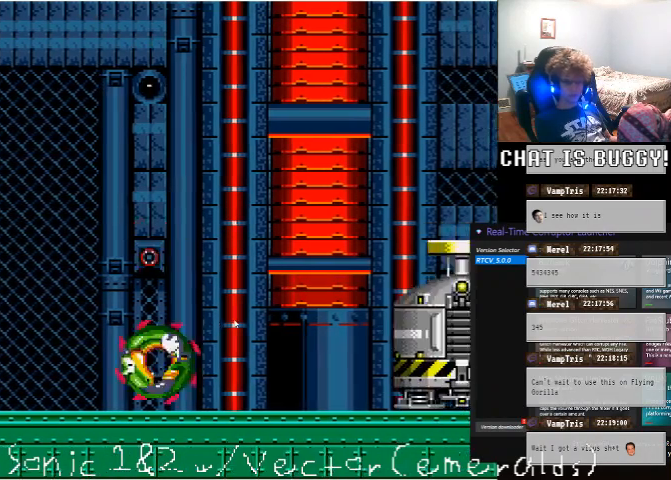
{"buttons": ["DPAD_LEFT"], "left_stick": "center", "right_stick": "center", "events": []}